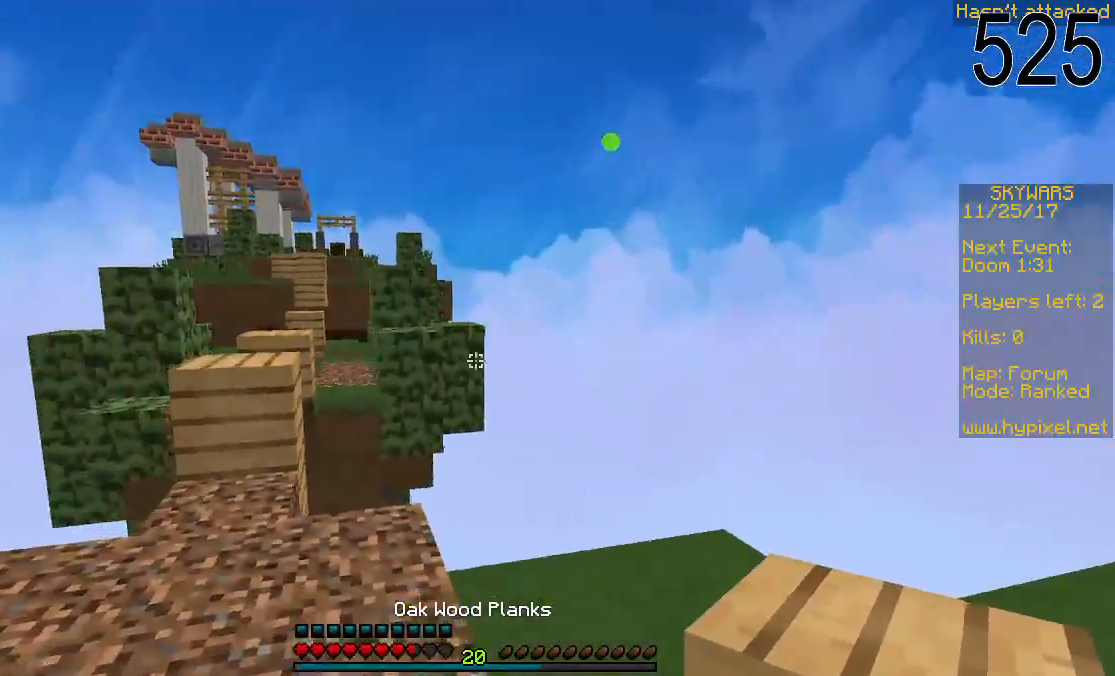
Gameplay with keyboard and mouse; each line is a JSON object with the keys and mouse buttons held at the frame after it. "events" lists presses ("down") and releases ("up") of "a", "d", "s", "space", "w", "mouse_left" and "mouse_right" between this image and that frame as [ms after this image, input, new state], when the widget could be followed in between. "mouse_left", "mouse_right" = the "left", "right" buttons of the "mouse" list. No other keys are recorded. Fast repeated clicks can show as one long hold. Mouse movement is not recorded.
{"keys": ["space", "w"], "mouse": [], "events": [[50, "w", "down"], [500, "space", "down"]]}
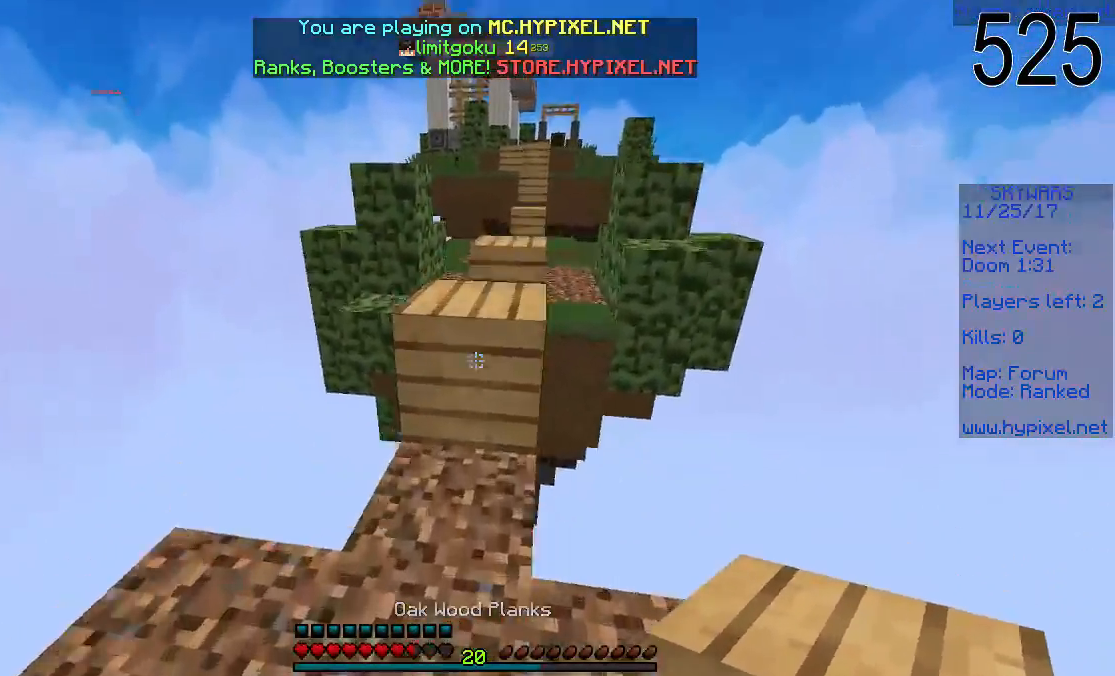
{"keys": ["space", "w"], "mouse": [], "events": [[250, "space", "up"], [300, "mouse_right", "down"], [400, "mouse_right", "up"], [450, "space", "down"]]}
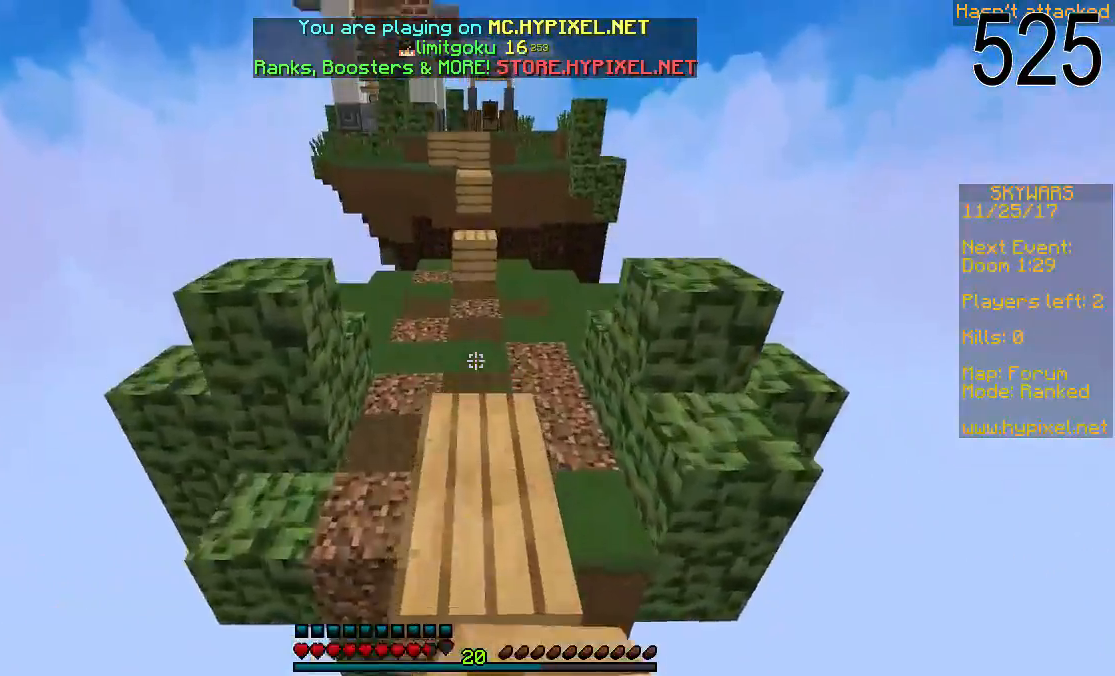
{"keys": [], "mouse": [], "events": [[50, "w", "up"], [100, "space", "up"]]}
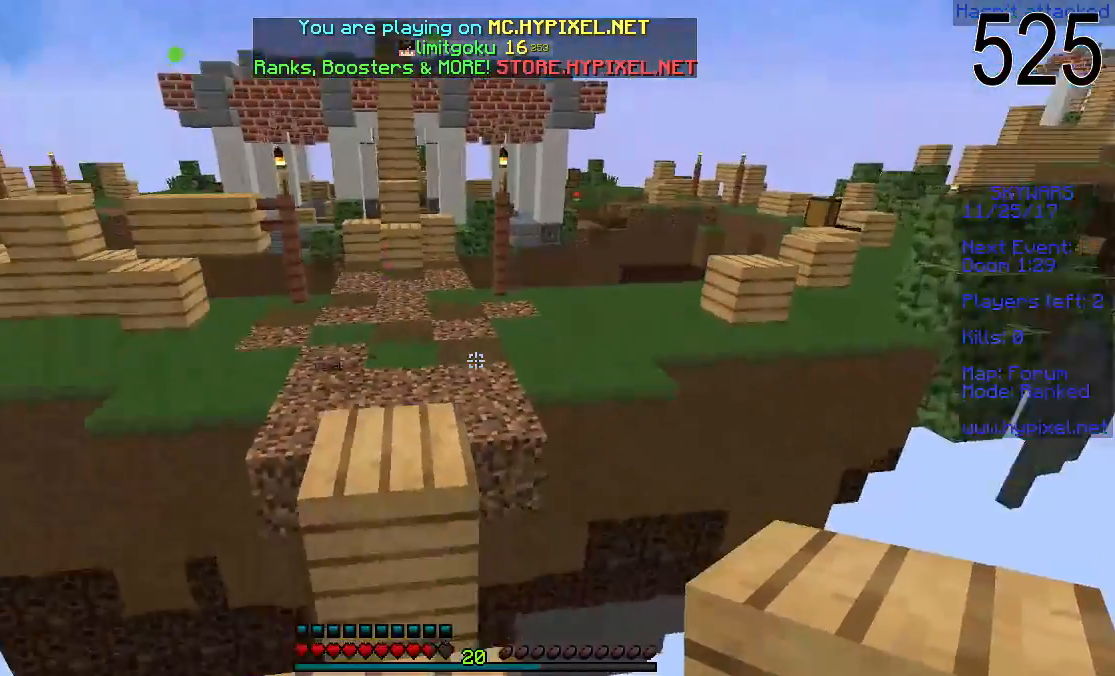
{"keys": ["space", "w"], "mouse": [], "events": [[200, "w", "down"], [350, "space", "down"]]}
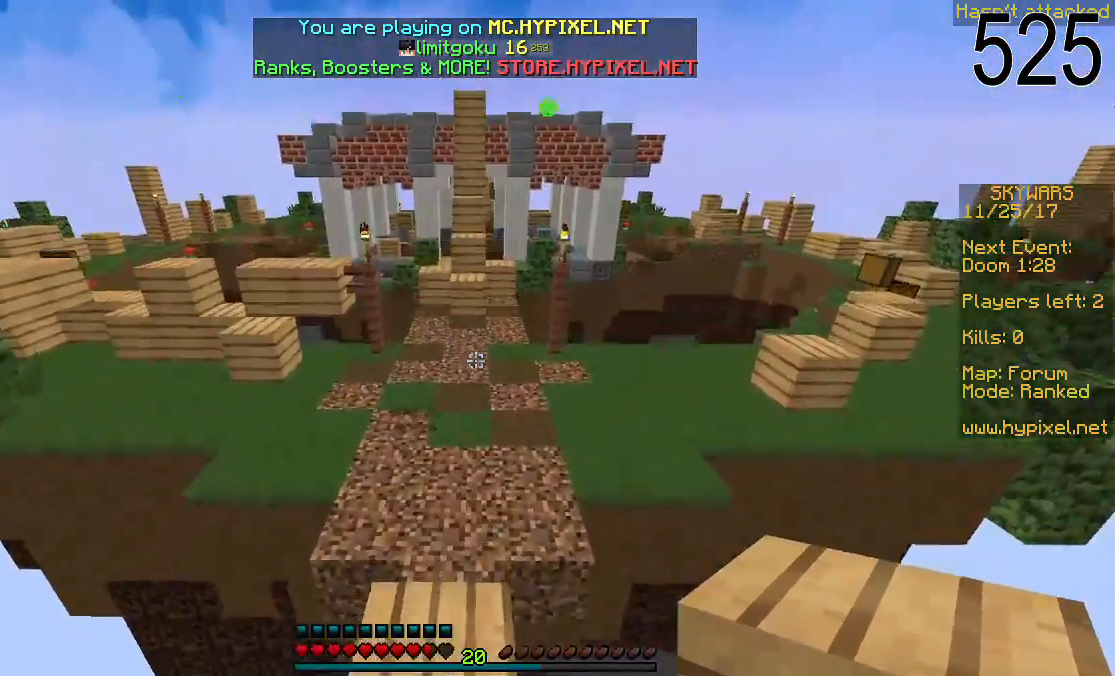
{"keys": ["space", "w"], "mouse": [], "events": [[50, "space", "up"], [300, "space", "down"]]}
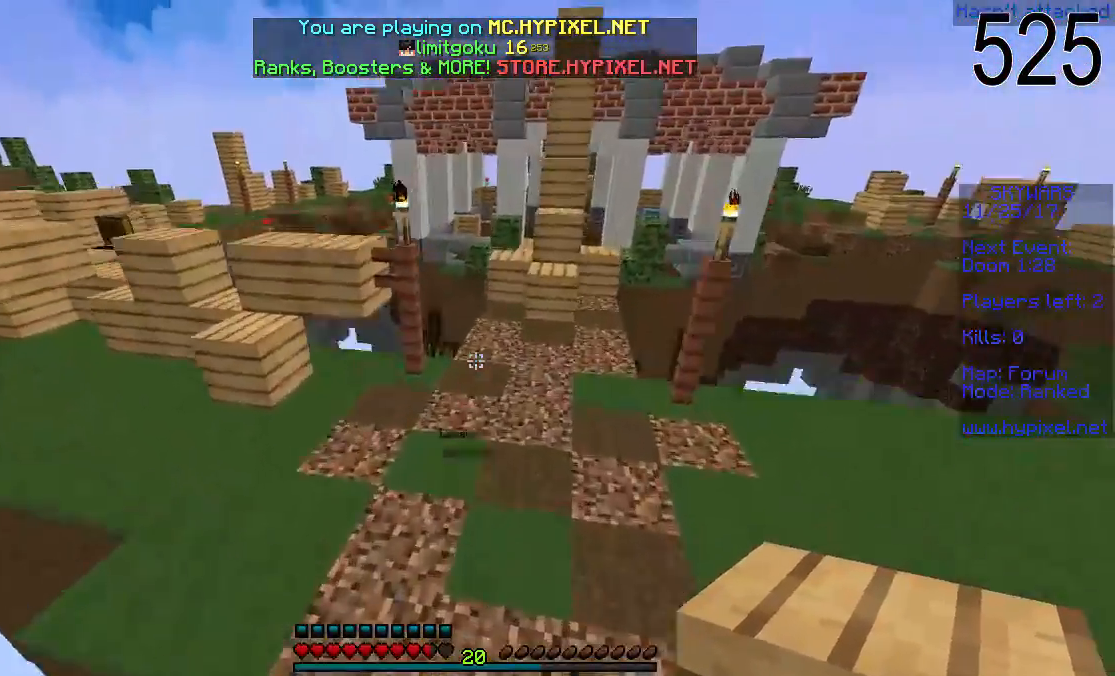
{"keys": ["w"], "mouse": [], "events": [[150, "space", "up"]]}
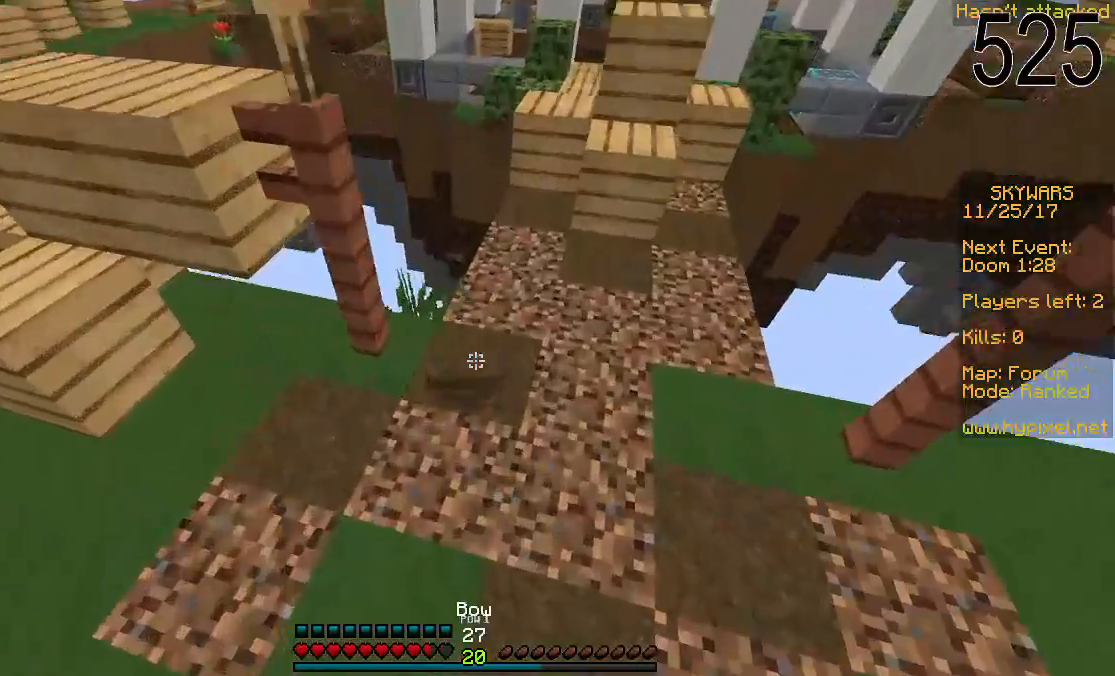
{"keys": ["w"], "mouse": [], "events": []}
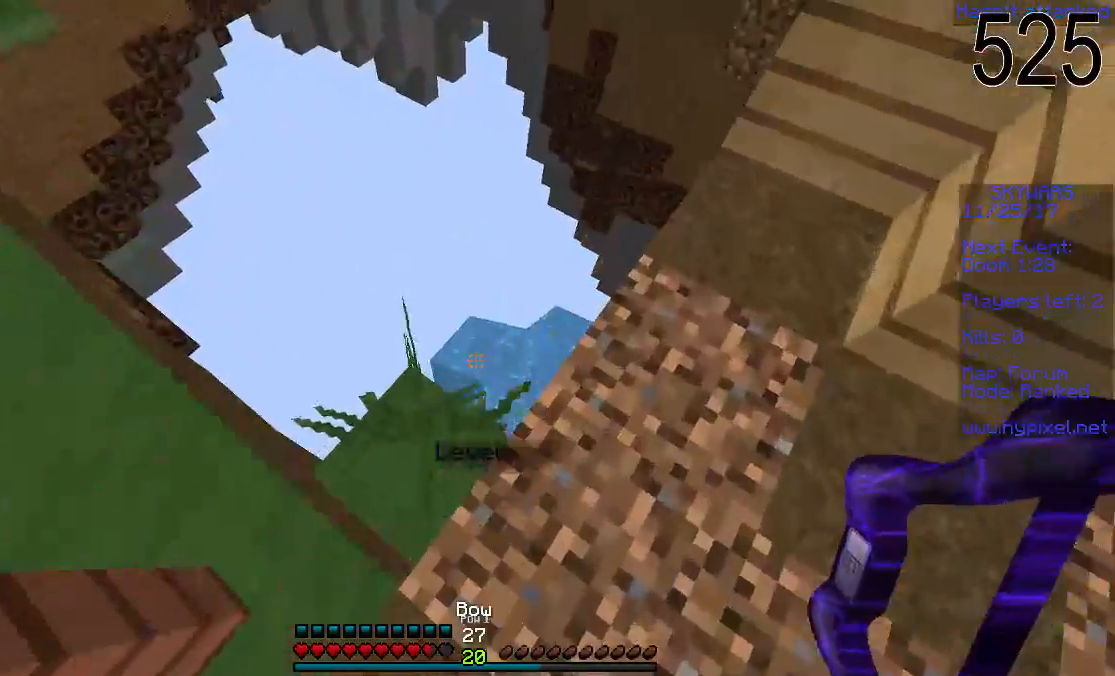
{"keys": ["w"], "mouse": ["right"], "events": [[50, "w", "up"], [250, "w", "down"], [450, "mouse_right", "down"]]}
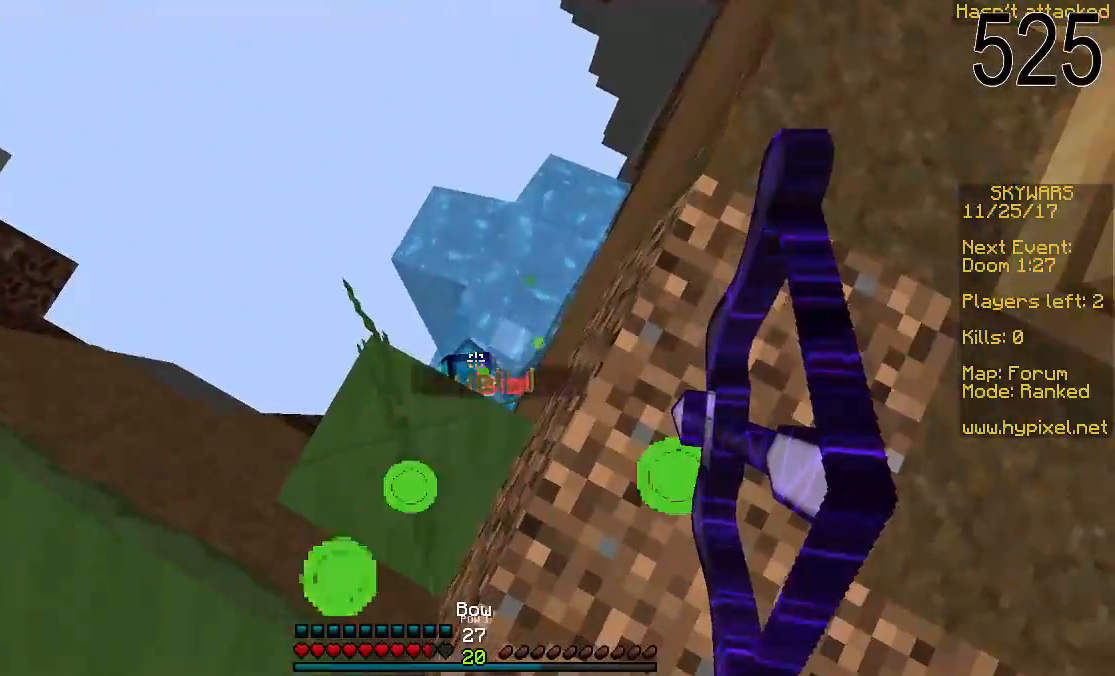
{"keys": [], "mouse": ["right"], "events": [[350, "w", "up"], [400, "mouse_right", "up"], [450, "mouse_right", "down"]]}
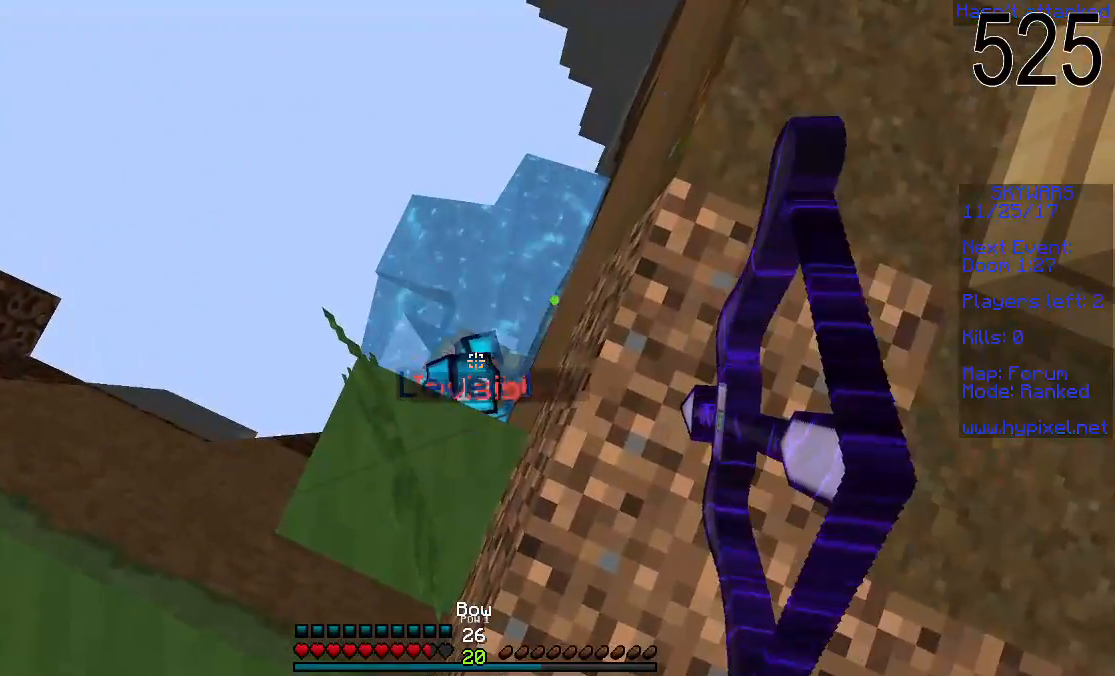
{"keys": [], "mouse": ["right"], "events": []}
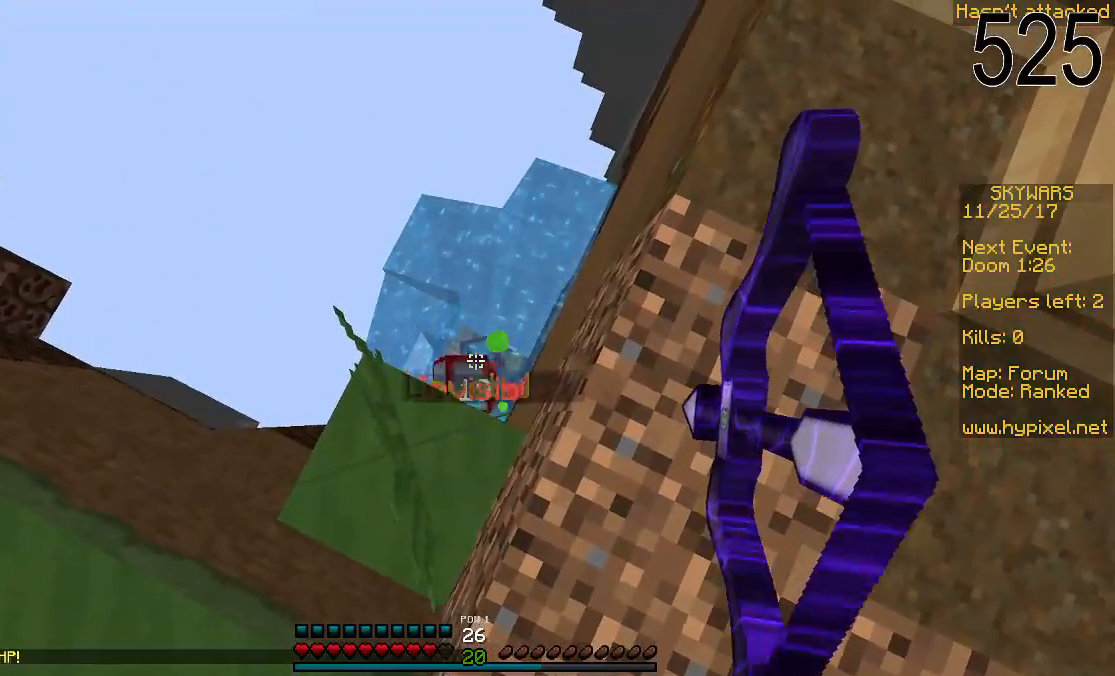
{"keys": [], "mouse": [], "events": [[100, "mouse_right", "up"], [300, "w", "down"], [450, "w", "up"]]}
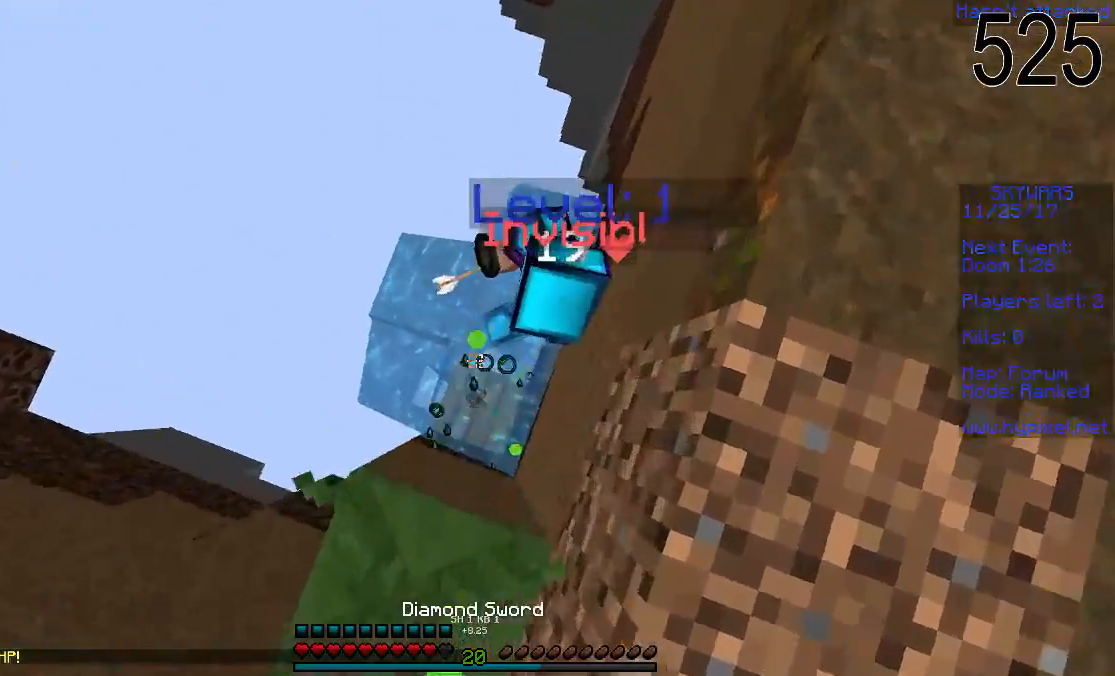
{"keys": ["d", "space"], "mouse": ["left"], "events": [[183, "mouse_left", "down"], [200, "d", "down"], [250, "mouse_left", "up"], [300, "mouse_left", "down"], [350, "mouse_left", "up"], [350, "space", "down"], [400, "mouse_left", "down"], [450, "mouse_left", "up"], [500, "mouse_left", "down"]]}
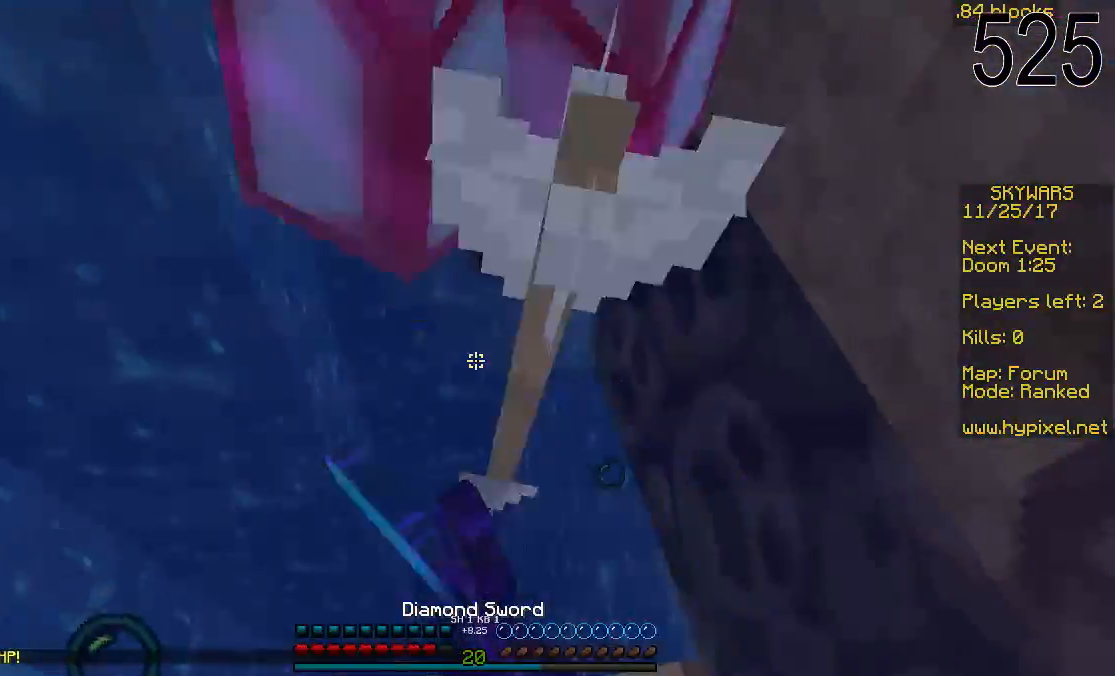
{"keys": ["space"], "mouse": [], "events": [[50, "mouse_left", "up"], [100, "mouse_left", "down"], [150, "mouse_left", "up"], [200, "mouse_left", "down"], [250, "mouse_left", "up"], [300, "mouse_left", "down"], [350, "d", "up"], [350, "mouse_left", "up"]]}
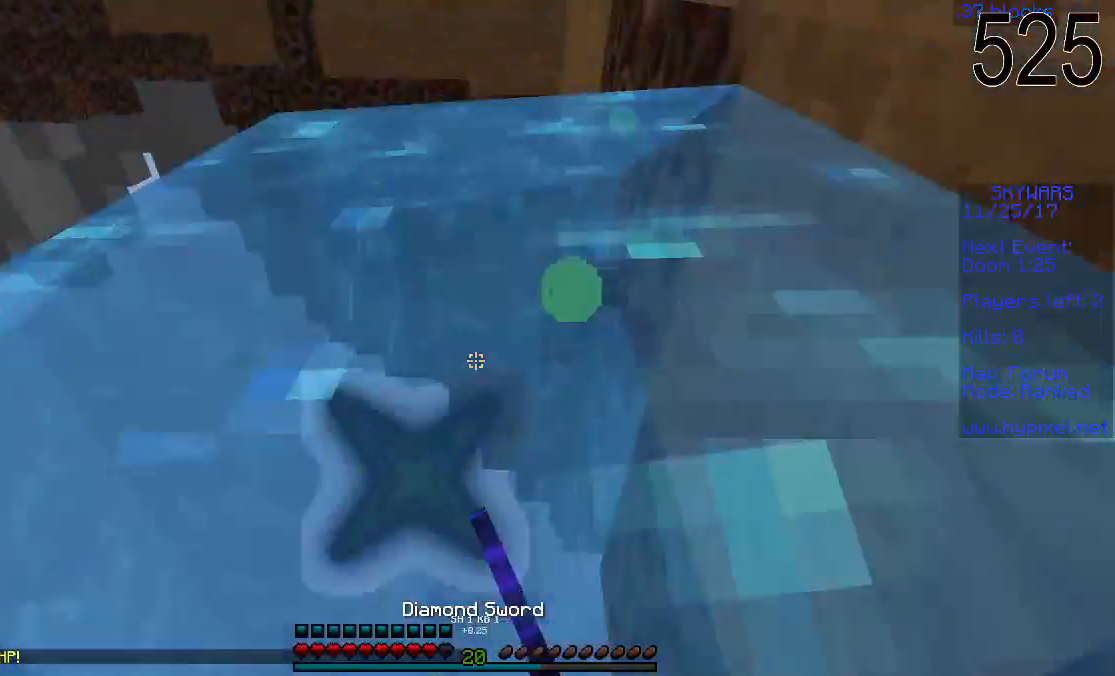
{"keys": ["s", "space"], "mouse": [], "events": [[150, "mouse_right", "down"], [200, "mouse_right", "up"], [200, "s", "down"], [250, "mouse_right", "down"], [300, "mouse_right", "up"], [350, "mouse_right", "down"], [400, "mouse_right", "up"], [450, "mouse_right", "down"], [500, "mouse_right", "up"]]}
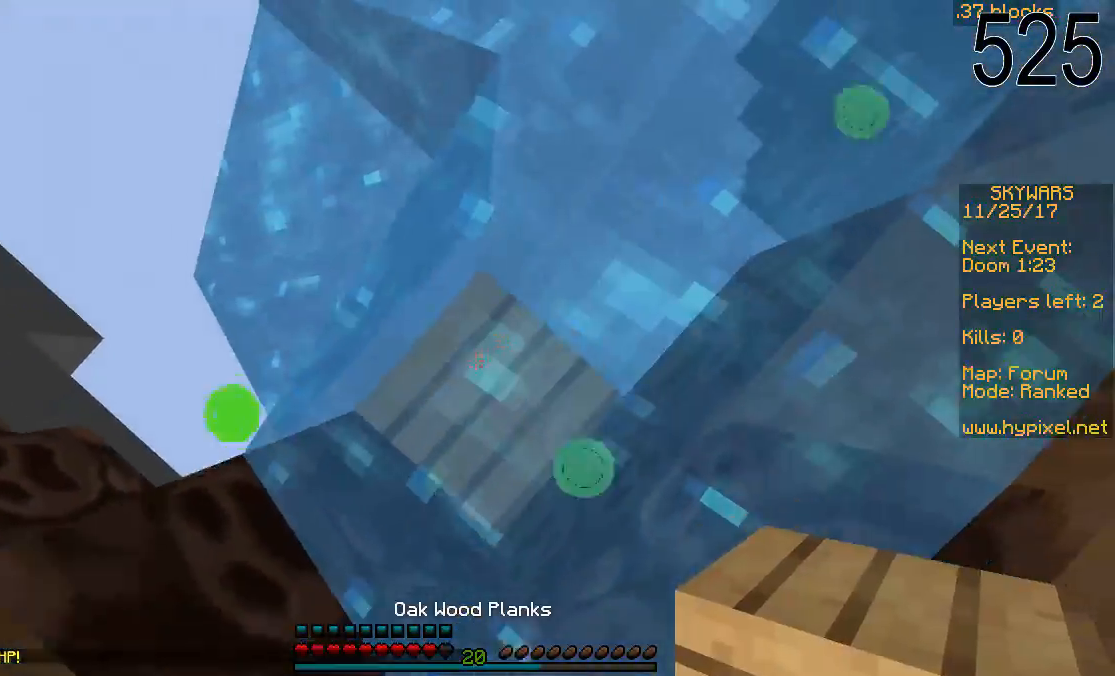
{"keys": ["s", "space"], "mouse": ["right"], "events": [[50, "mouse_right", "down"], [100, "mouse_right", "up"], [150, "mouse_right", "down"], [200, "mouse_right", "up"], [250, "mouse_right", "down"], [300, "mouse_right", "up"], [350, "mouse_right", "down"], [400, "mouse_right", "up"], [450, "mouse_right", "down"]]}
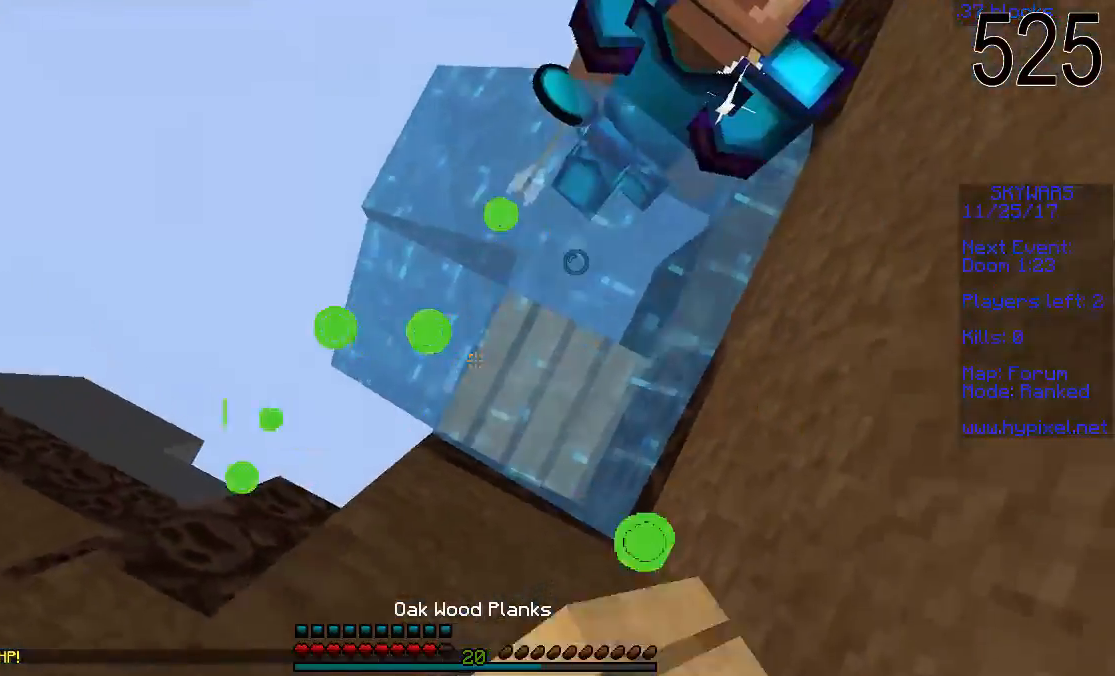
{"keys": ["d", "space"], "mouse": [], "events": [[50, "mouse_right", "up"], [100, "mouse_right", "down"], [150, "mouse_right", "up"], [150, "s", "up"], [200, "d", "down"], [200, "mouse_right", "down"], [250, "mouse_right", "up"], [300, "d", "up"], [300, "mouse_left", "down"], [450, "d", "down"], [500, "mouse_left", "up"]]}
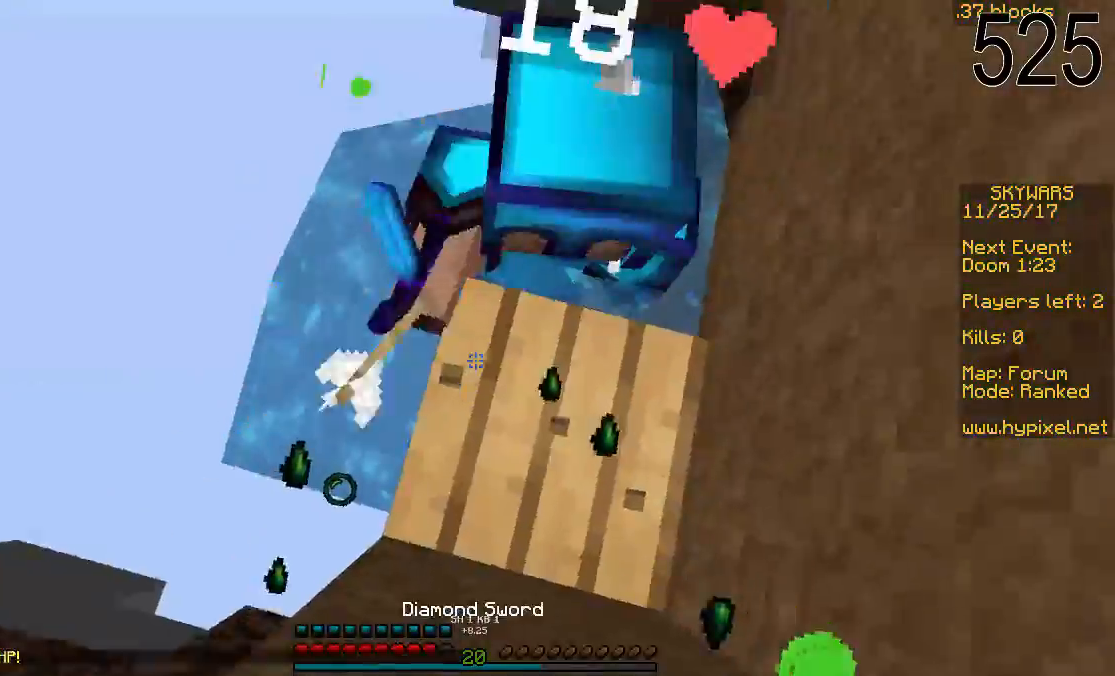
{"keys": ["space"], "mouse": ["left"], "events": [[50, "mouse_left", "down"], [150, "mouse_left", "up"], [200, "mouse_left", "down"], [250, "mouse_left", "up"], [300, "mouse_left", "down"], [350, "d", "up"], [350, "mouse_left", "up"], [400, "mouse_left", "down"], [450, "mouse_left", "up"], [500, "mouse_left", "down"]]}
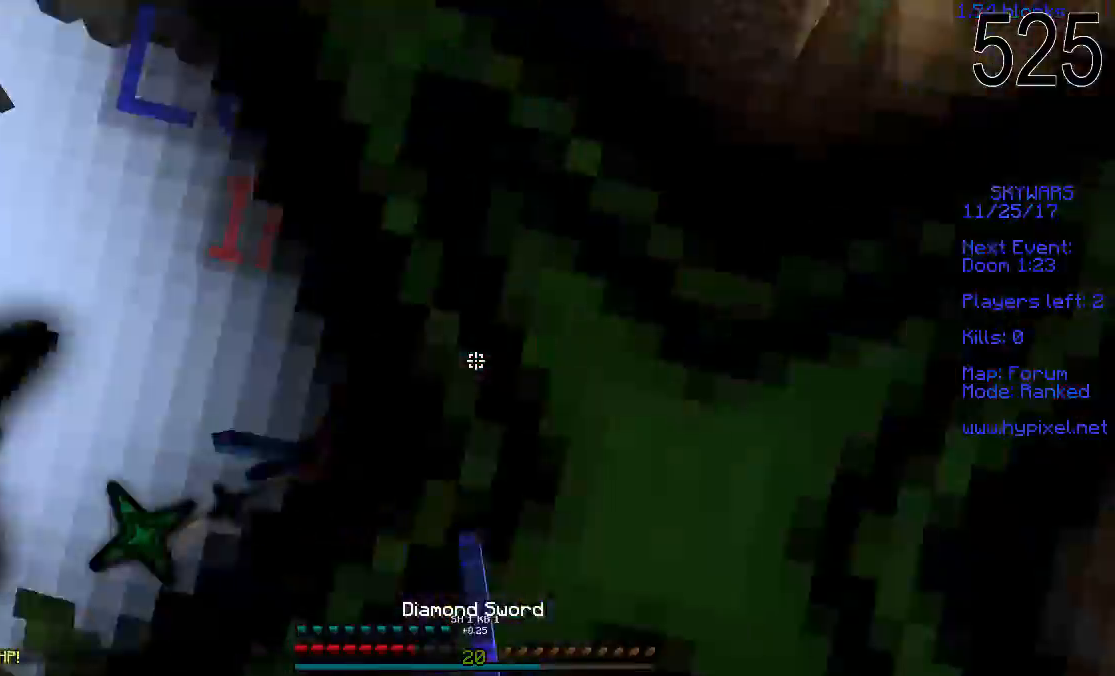
{"keys": ["space"], "mouse": [], "events": [[50, "mouse_left", "up"], [50, "s", "down"], [100, "mouse_left", "down"], [150, "mouse_left", "up"], [200, "mouse_left", "down"], [250, "mouse_left", "up"], [250, "s", "up"], [300, "mouse_left", "down"], [400, "mouse_left", "up"], [450, "mouse_left", "down"], [500, "mouse_left", "up"]]}
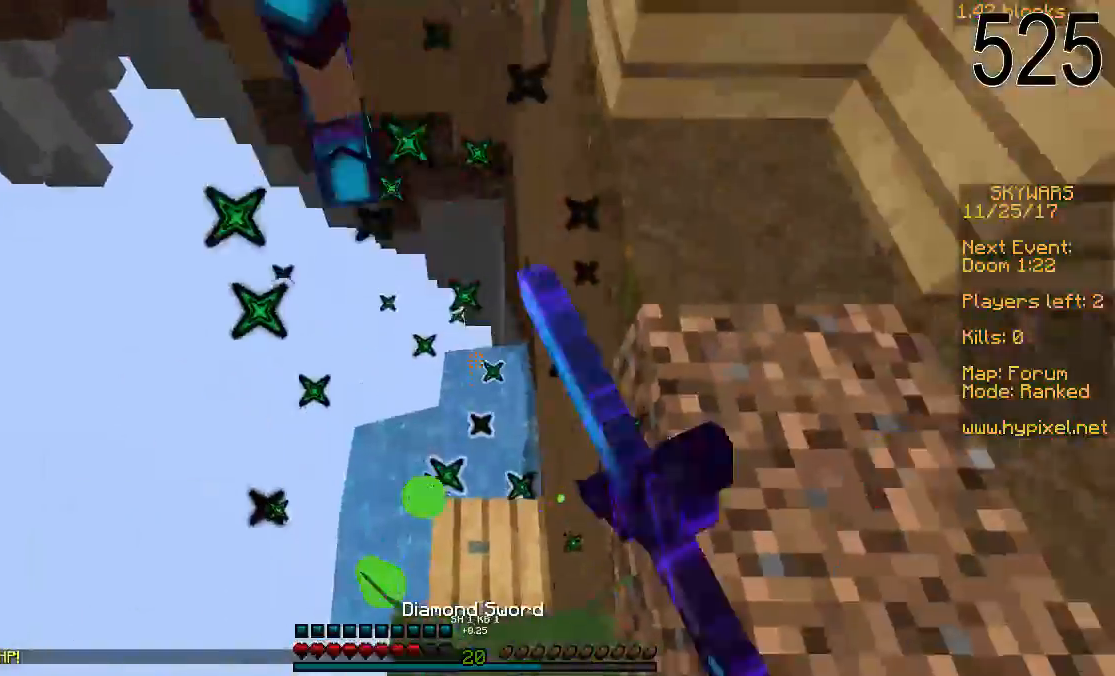
{"keys": ["d", "space"], "mouse": [], "events": [[300, "mouse_right", "down"], [400, "mouse_right", "up"], [450, "d", "down"]]}
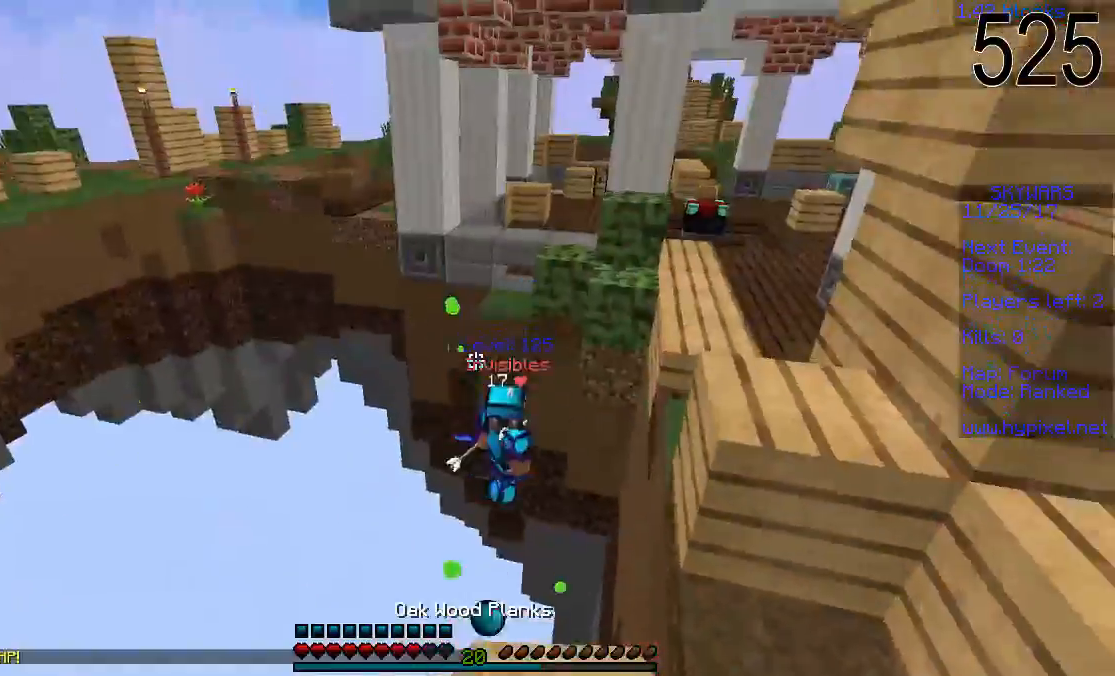
{"keys": [], "mouse": [], "events": [[200, "space", "up"], [250, "d", "up"]]}
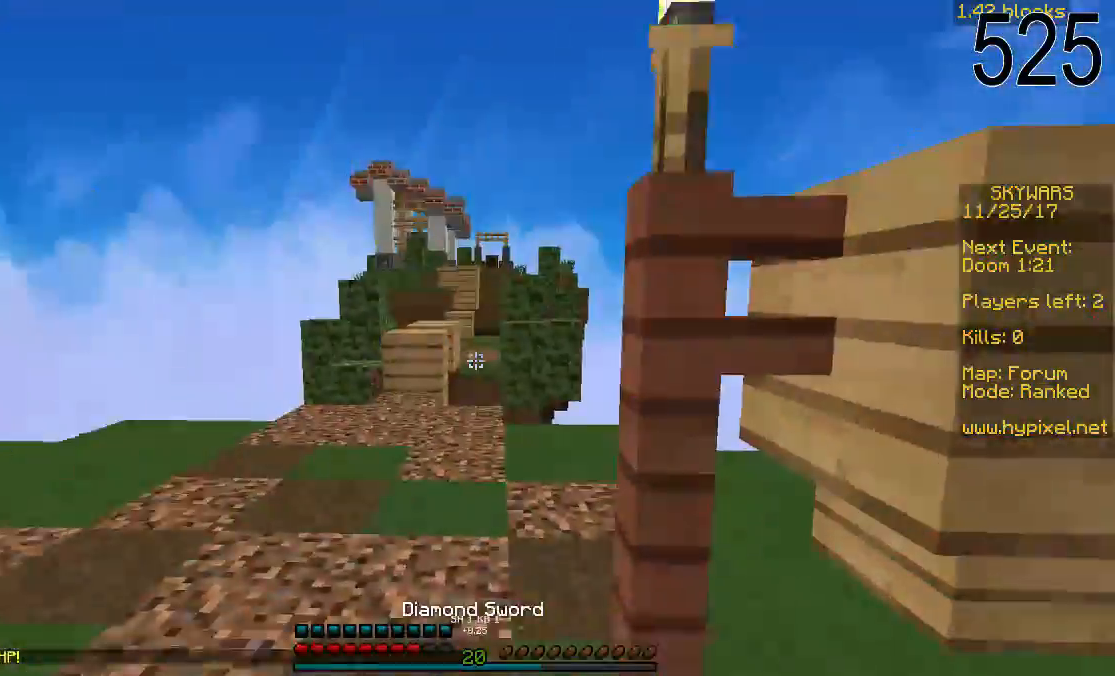
{"keys": [], "mouse": [], "events": [[333, "a", "down"], [500, "a", "up"]]}
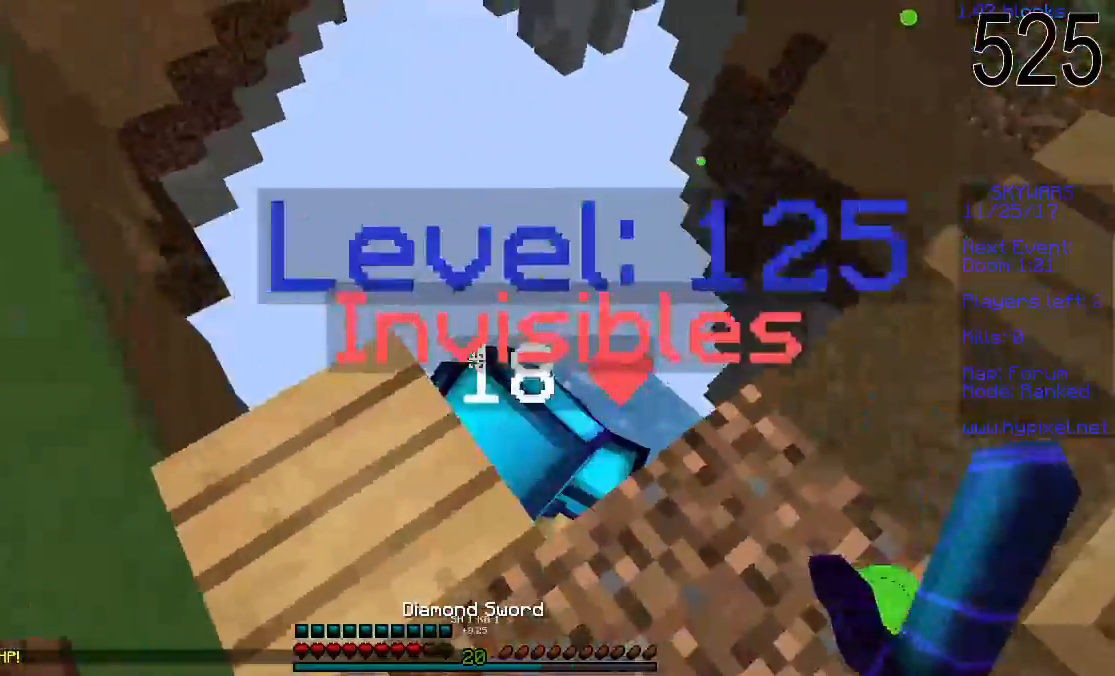
{"keys": ["d"], "mouse": ["left"], "events": [[250, "mouse_left", "down"], [250, "w", "down"], [300, "mouse_left", "up"], [350, "mouse_left", "down"], [400, "mouse_left", "up"], [400, "w", "up"], [450, "d", "down"], [450, "mouse_left", "down"]]}
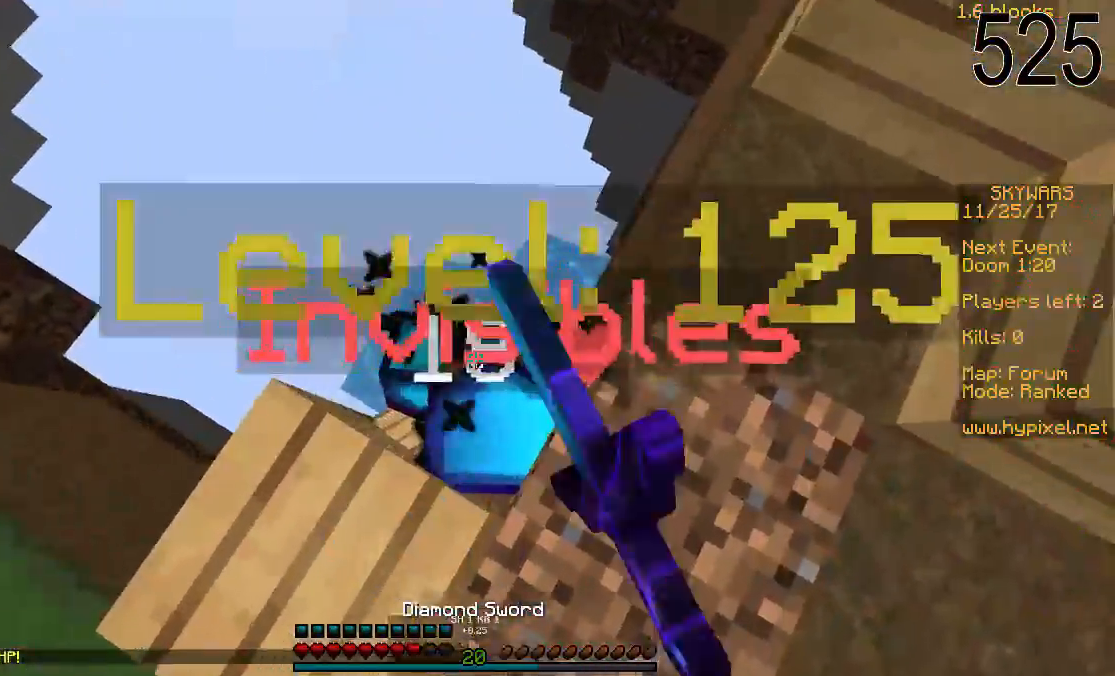
{"keys": ["d"], "mouse": [], "events": [[50, "d", "up"], [100, "mouse_left", "up"], [150, "mouse_left", "down"], [250, "mouse_left", "up"], [300, "mouse_left", "down"], [350, "mouse_left", "up"], [450, "d", "down"]]}
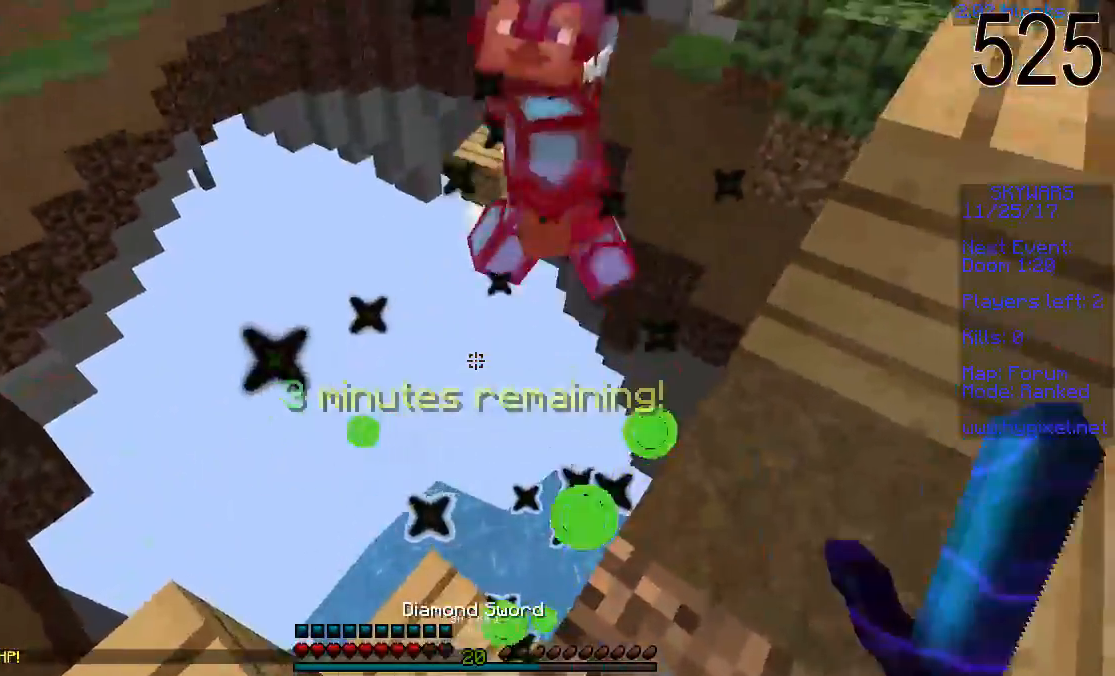
{"keys": [], "mouse": [], "events": [[100, "d", "up"]]}
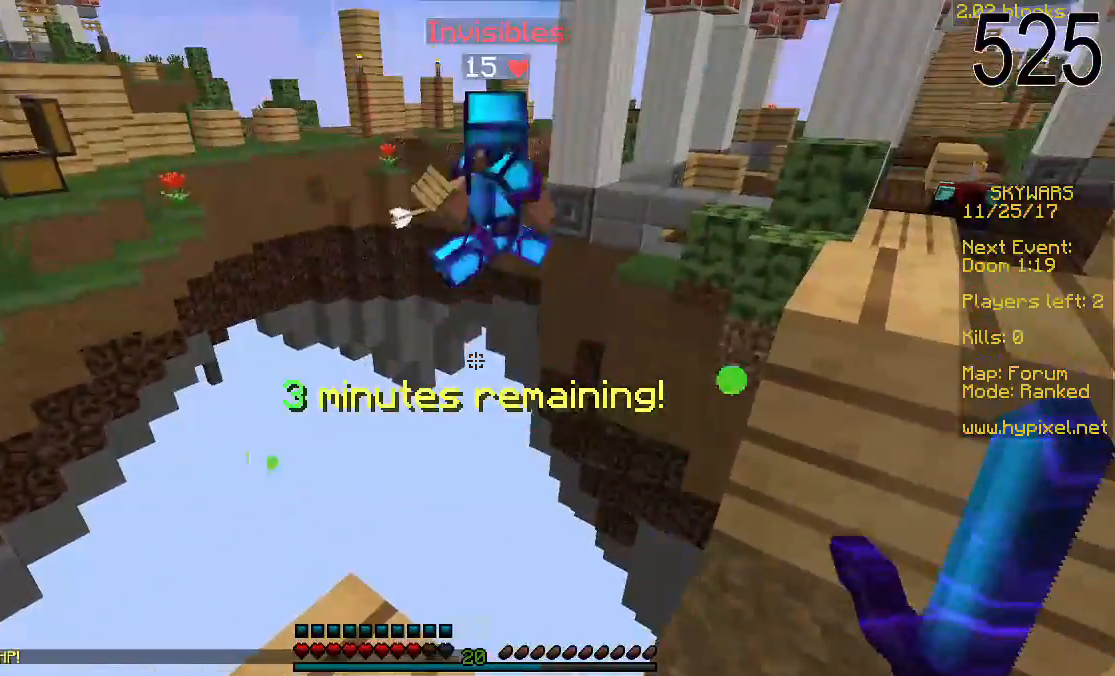
{"keys": [], "mouse": [], "events": []}
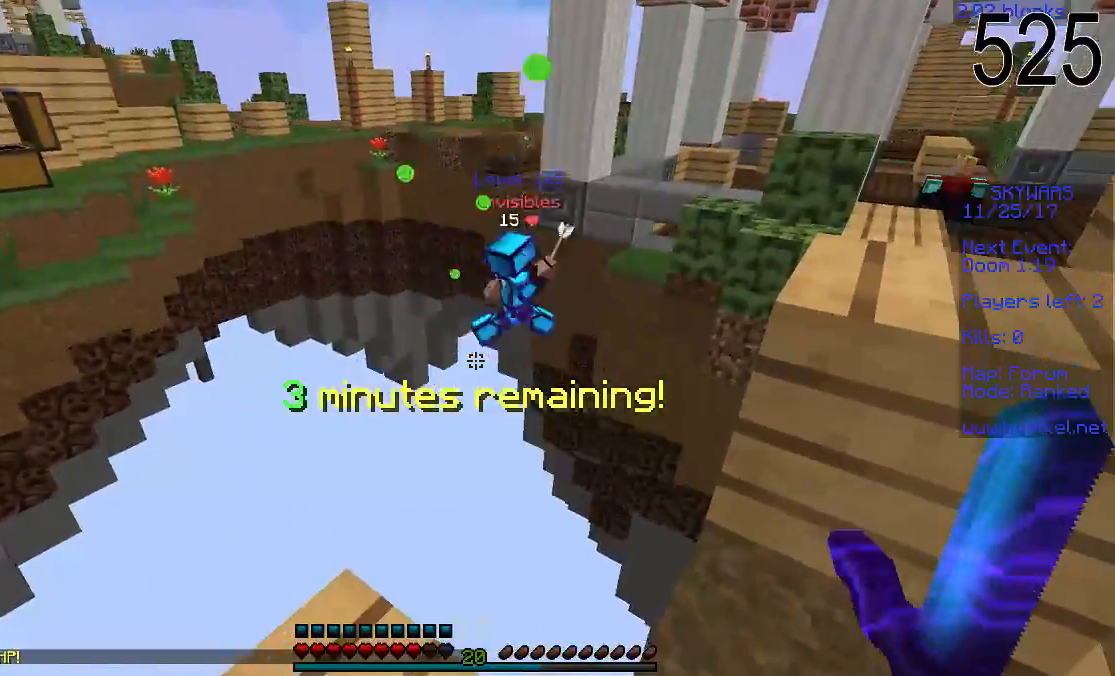
{"keys": ["w"], "mouse": [], "events": [[283, "w", "down"], [300, "d", "down"], [350, "space", "down"], [450, "d", "up"], [500, "space", "up"]]}
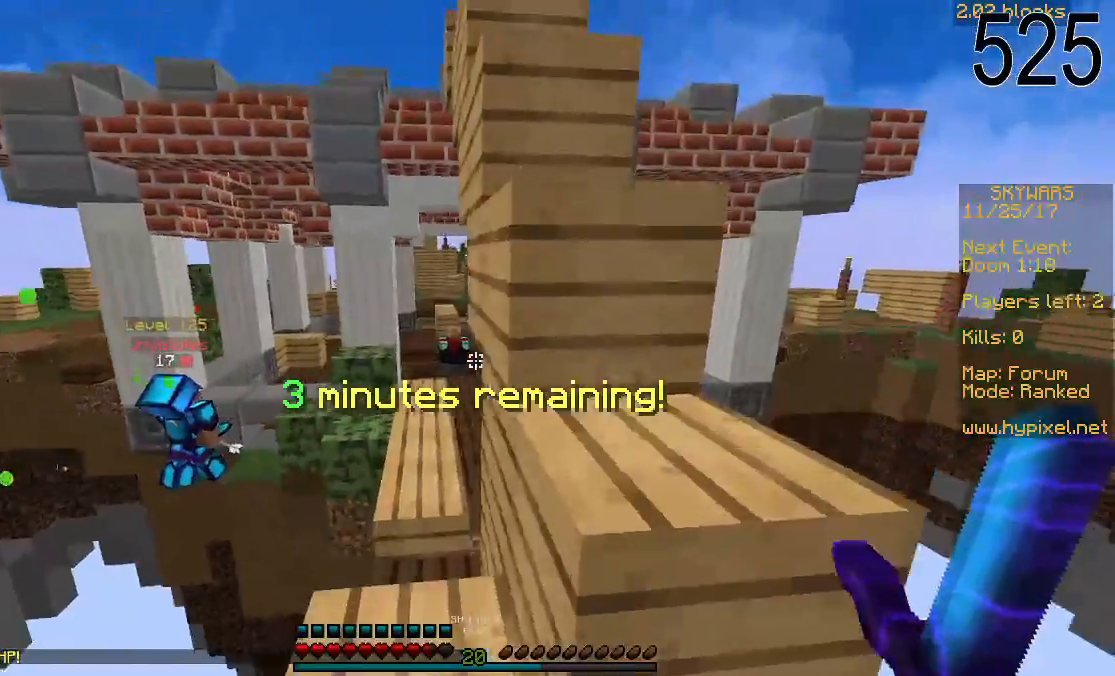
{"keys": ["w"], "mouse": [], "events": [[100, "a", "down"], [350, "a", "up"]]}
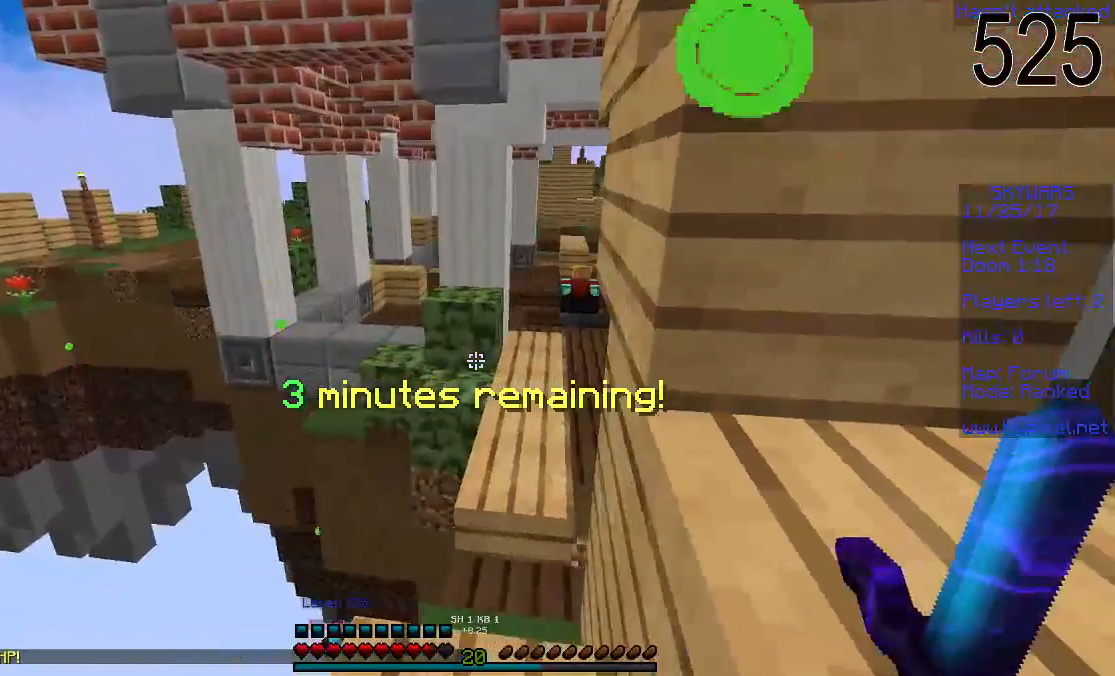
{"keys": ["space"], "mouse": [], "events": [[50, "a", "down"], [150, "a", "up"], [300, "space", "down"], [350, "d", "down"], [500, "d", "up"], [500, "w", "up"]]}
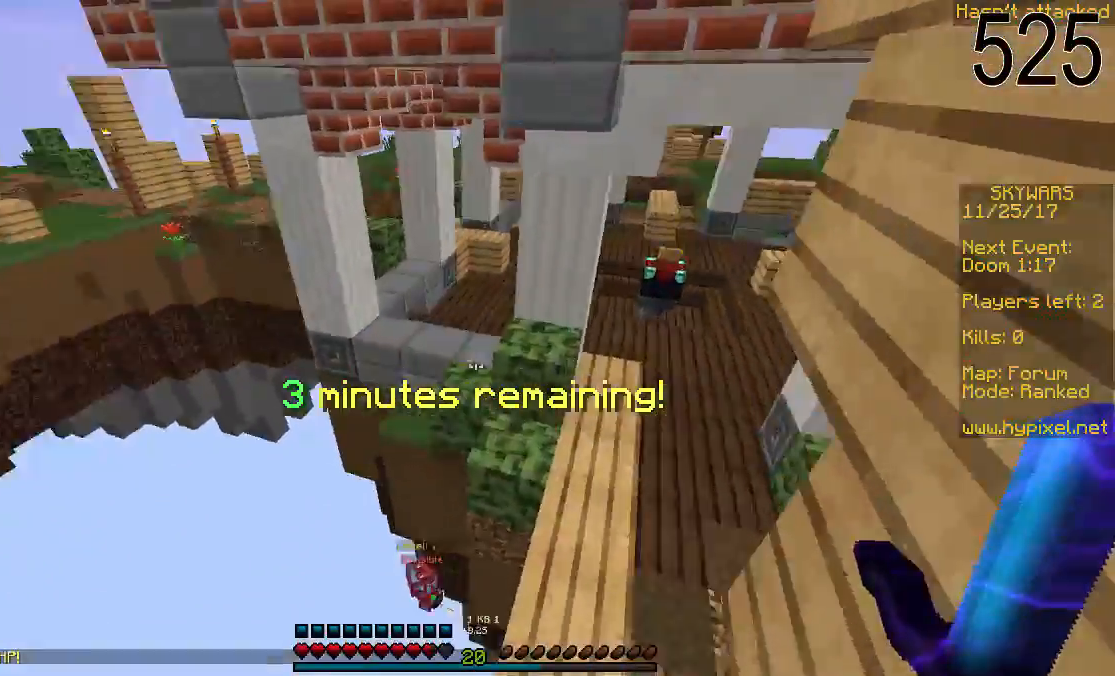
{"keys": [], "mouse": [], "events": [[50, "space", "up"]]}
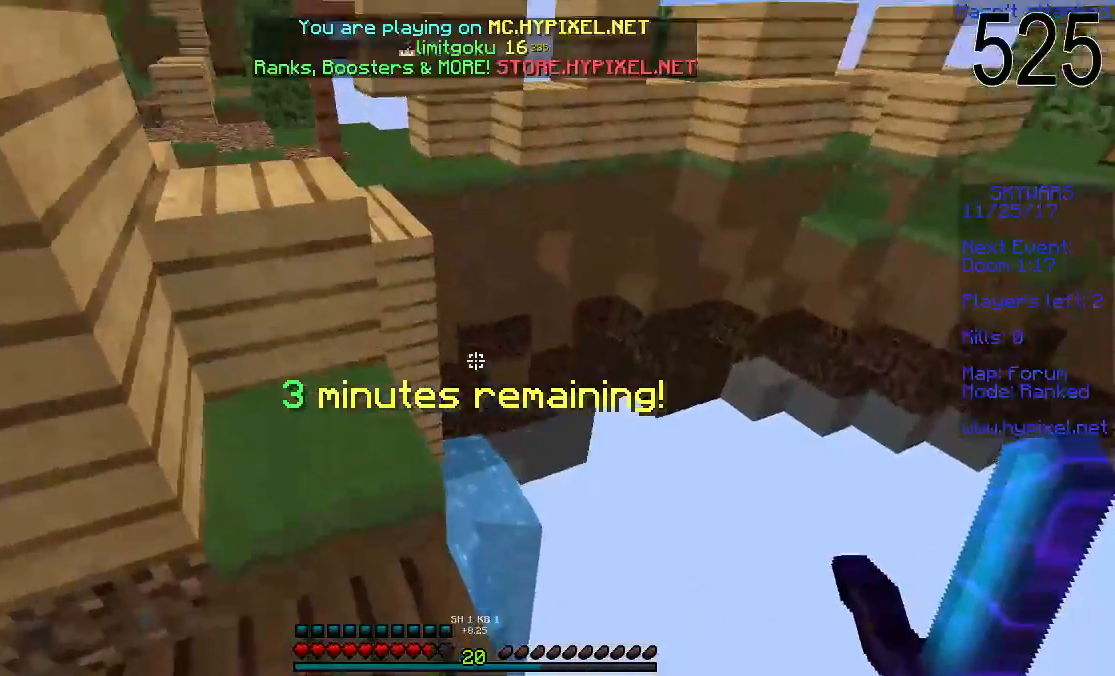
{"keys": [], "mouse": [], "events": []}